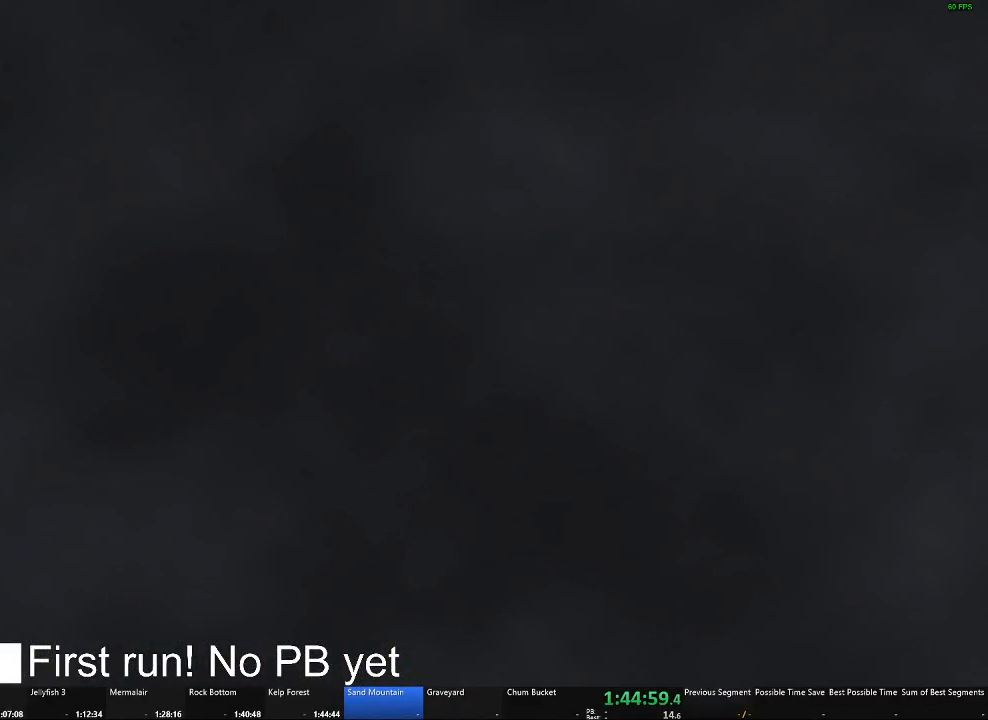
Gameplay with a controller (Xbox layout); each line is a JSON object with the inputs held at the frame after it. "button_events" lists button changes between this image and that frame as [ms after this image, input, new state], when the widget could be followed in between (sticks are given only as held states).
{"buttons": ["B"], "left_stick": "center", "right_stick": "center", "button_events": [[484, "B", "down"]]}
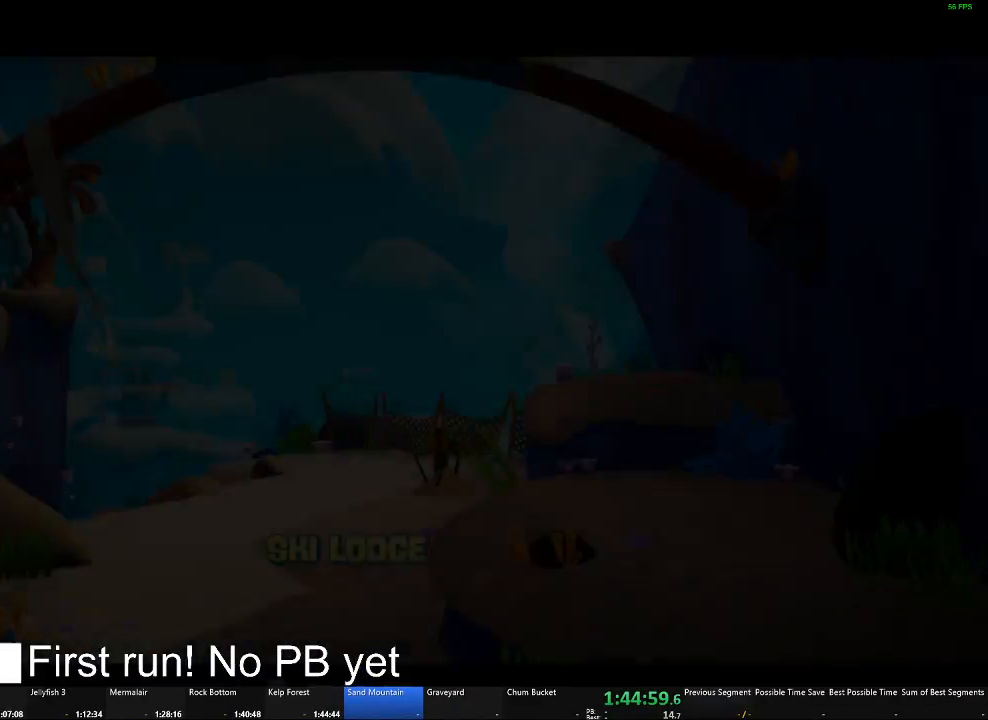
{"buttons": ["B"], "left_stick": "center", "right_stick": "center", "button_events": []}
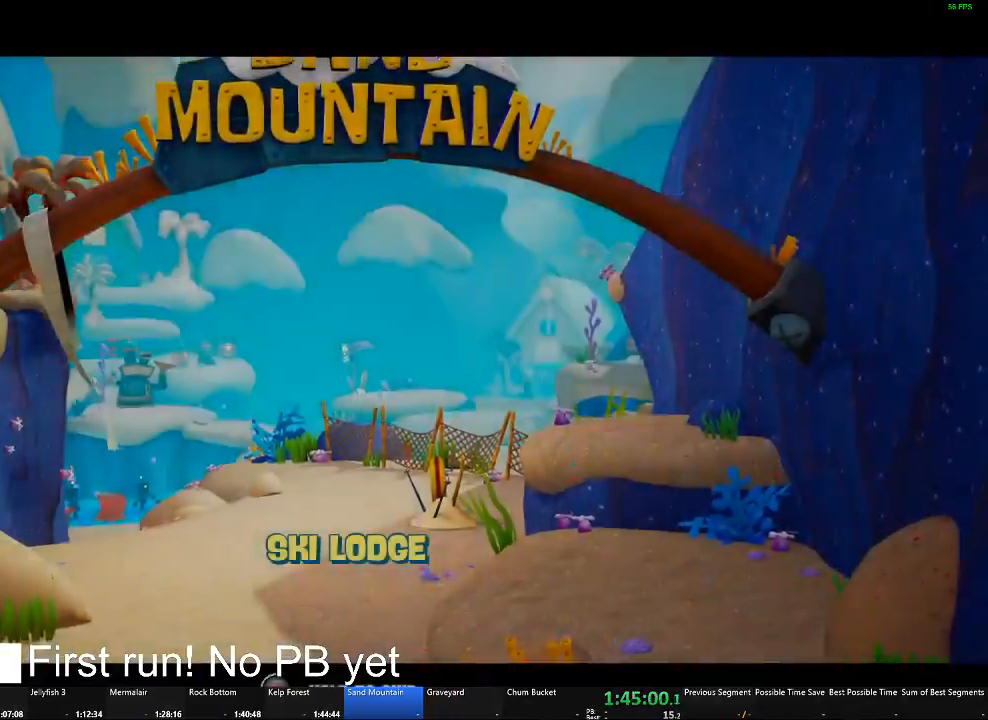
{"buttons": ["B"], "left_stick": "up", "right_stick": "center", "button_events": [[317, "B", "up"], [434, "B", "down"]]}
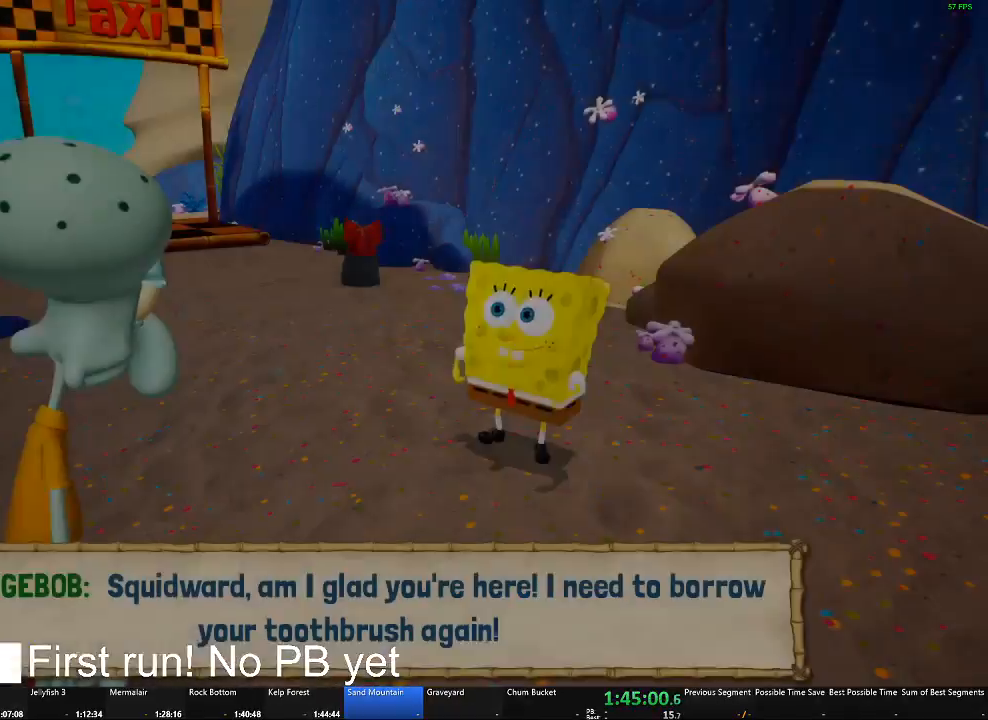
{"buttons": ["B"], "left_stick": "up", "right_stick": "center", "button_events": []}
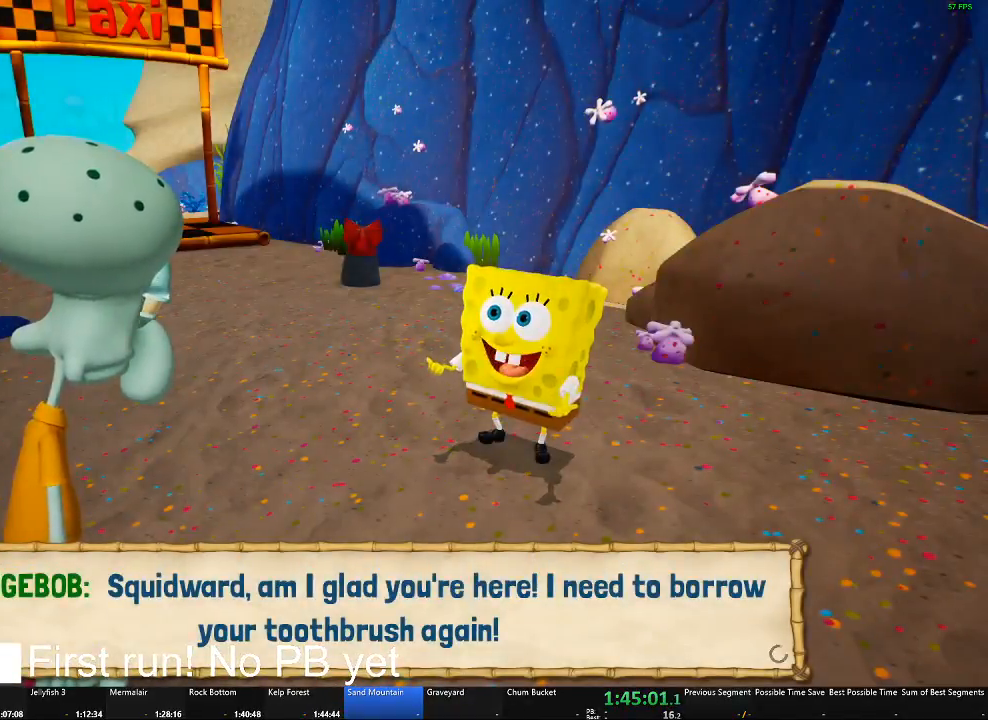
{"buttons": ["B"], "left_stick": "up", "right_stick": "center", "button_events": []}
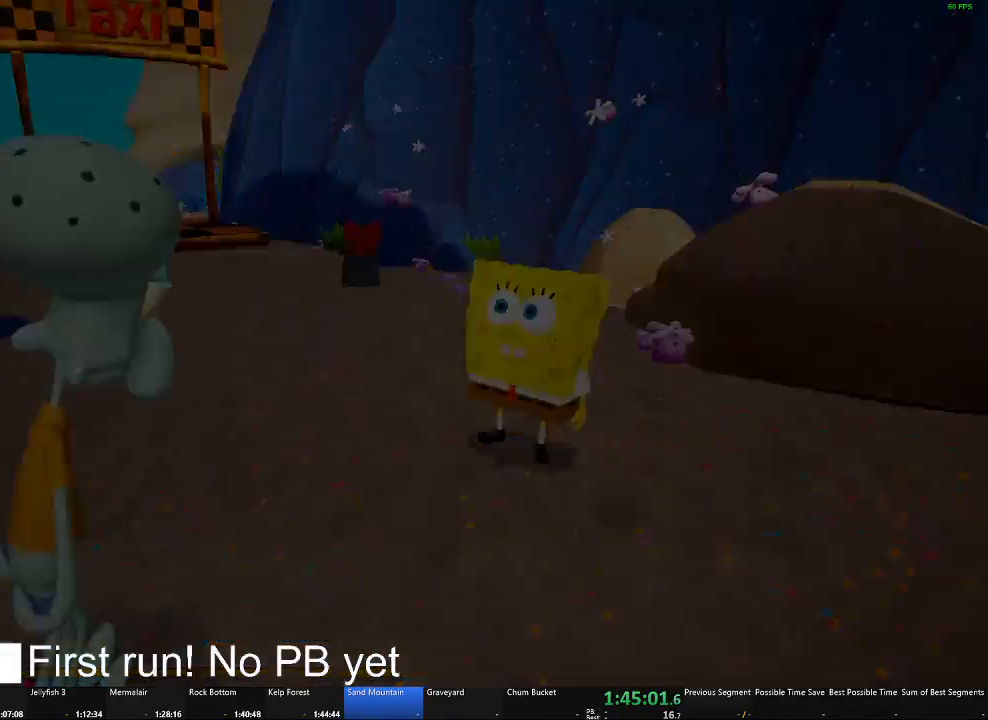
{"buttons": [], "left_stick": "up", "right_stick": "center", "button_events": [[150, "B", "up"]]}
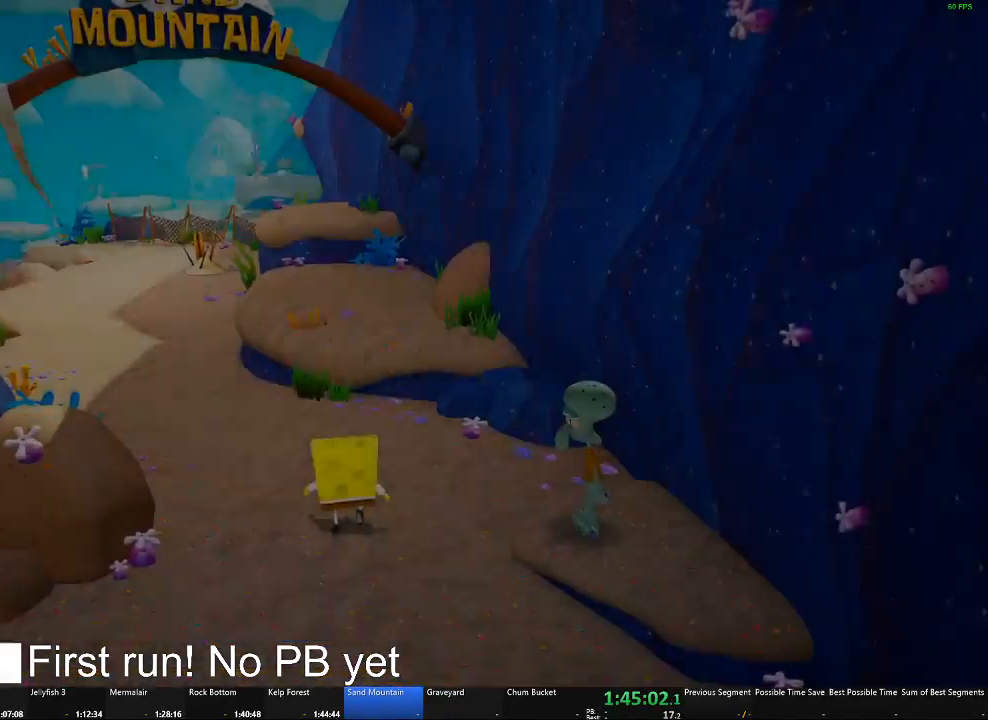
{"buttons": [], "left_stick": "up-left", "right_stick": "left", "button_events": []}
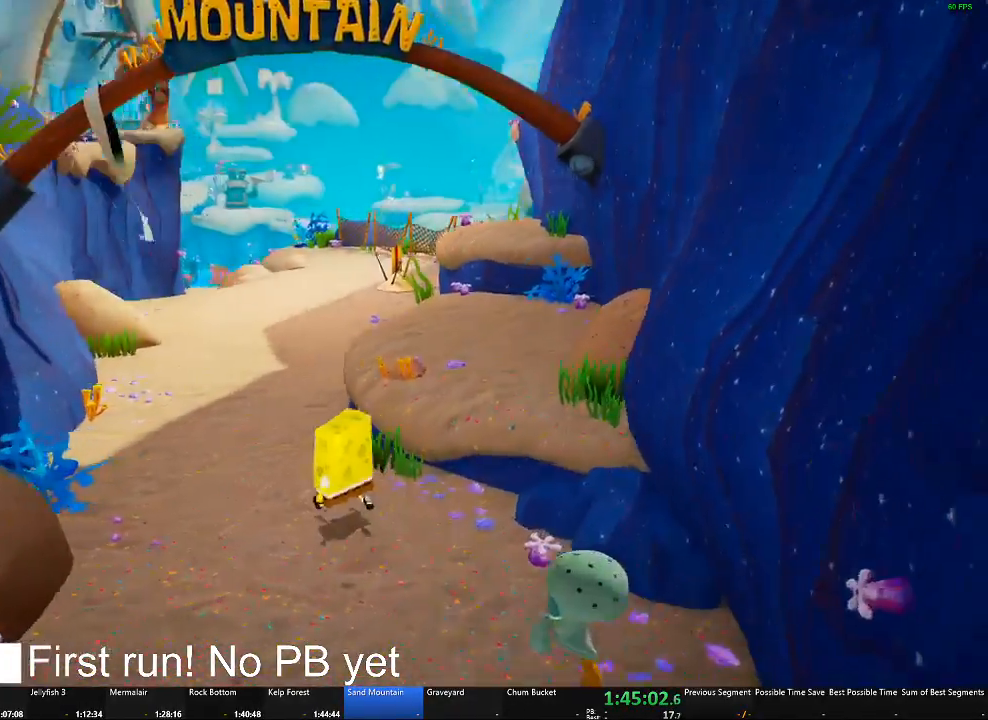
{"buttons": [], "left_stick": "up", "right_stick": "center", "button_events": []}
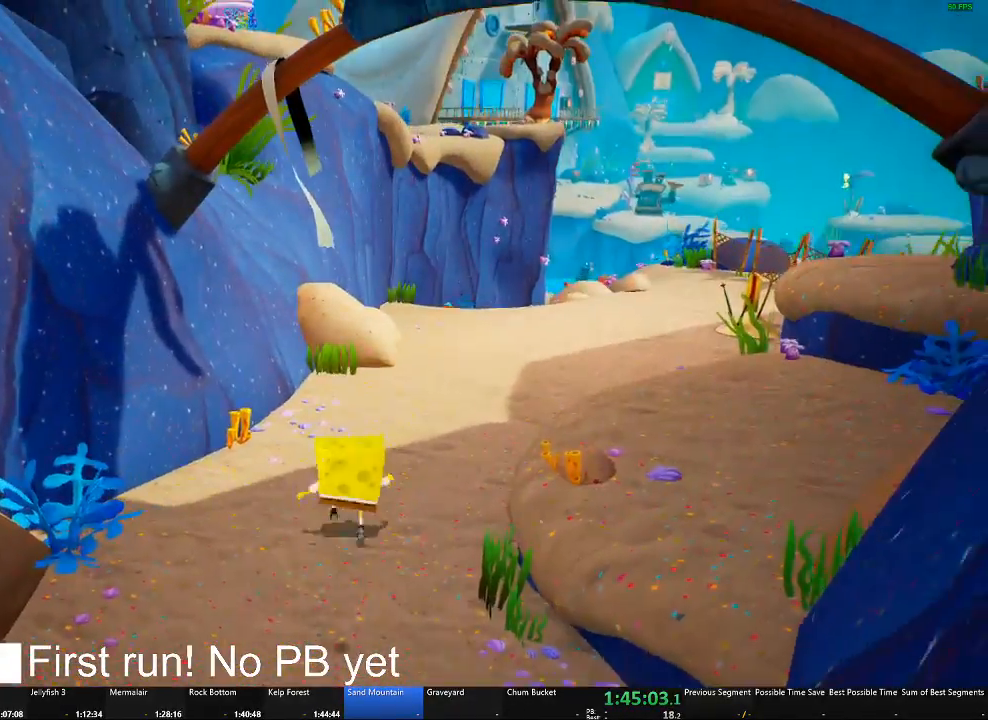
{"buttons": ["A"], "left_stick": "up", "right_stick": "center", "button_events": [[467, "A", "down"]]}
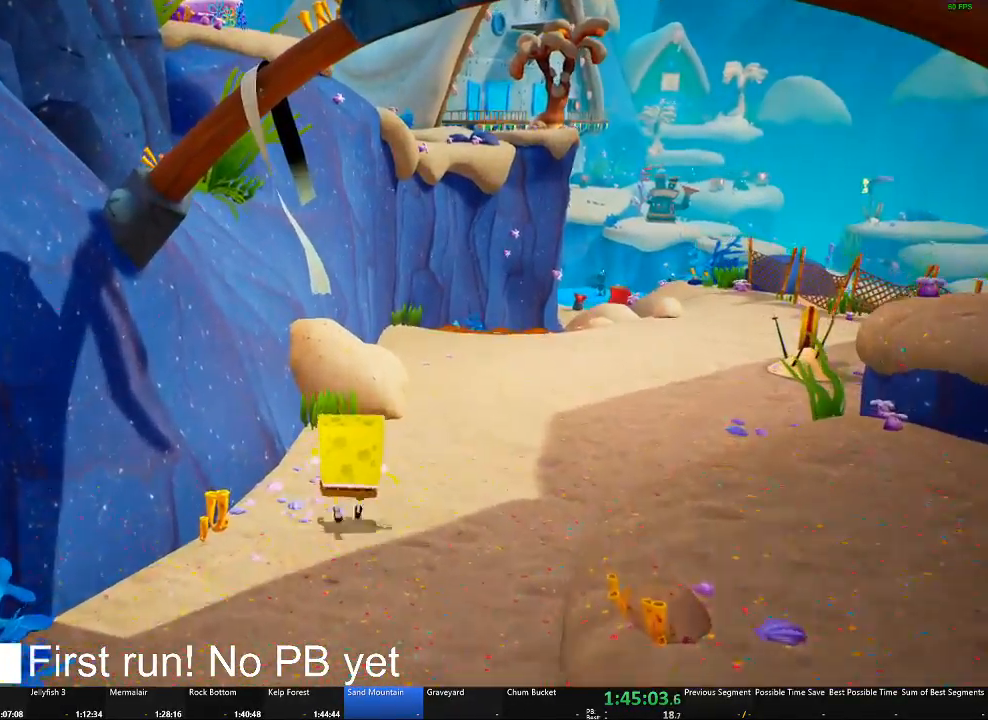
{"buttons": [], "left_stick": "up", "right_stick": "left", "button_events": [[133, "A", "up"], [250, "A", "down"], [350, "A", "up"]]}
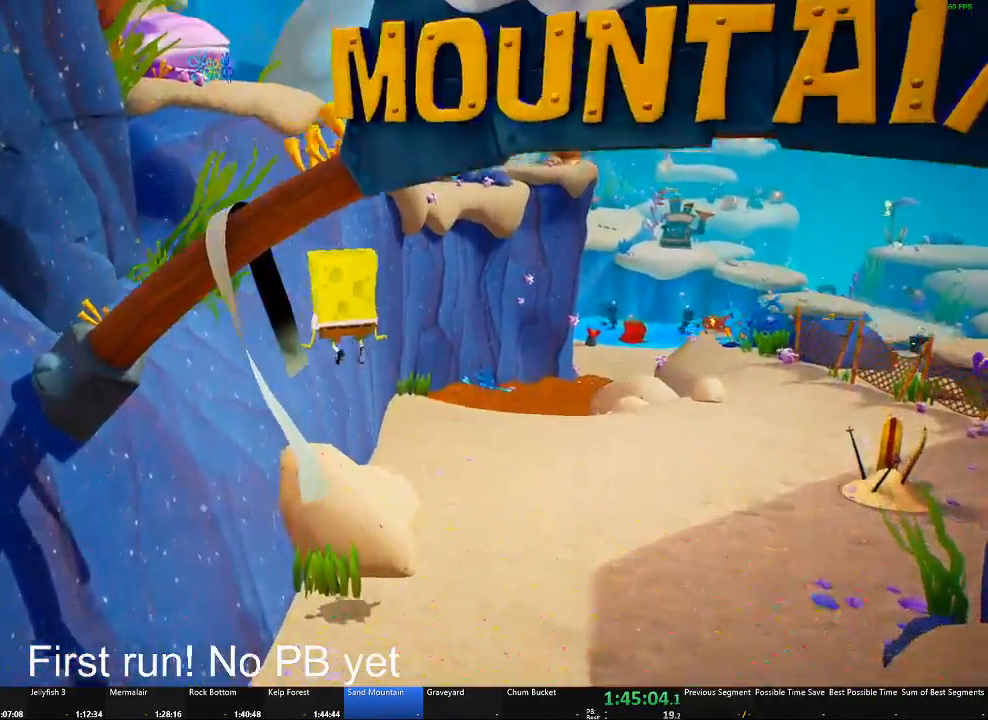
{"buttons": [], "left_stick": "up", "right_stick": "left", "button_events": []}
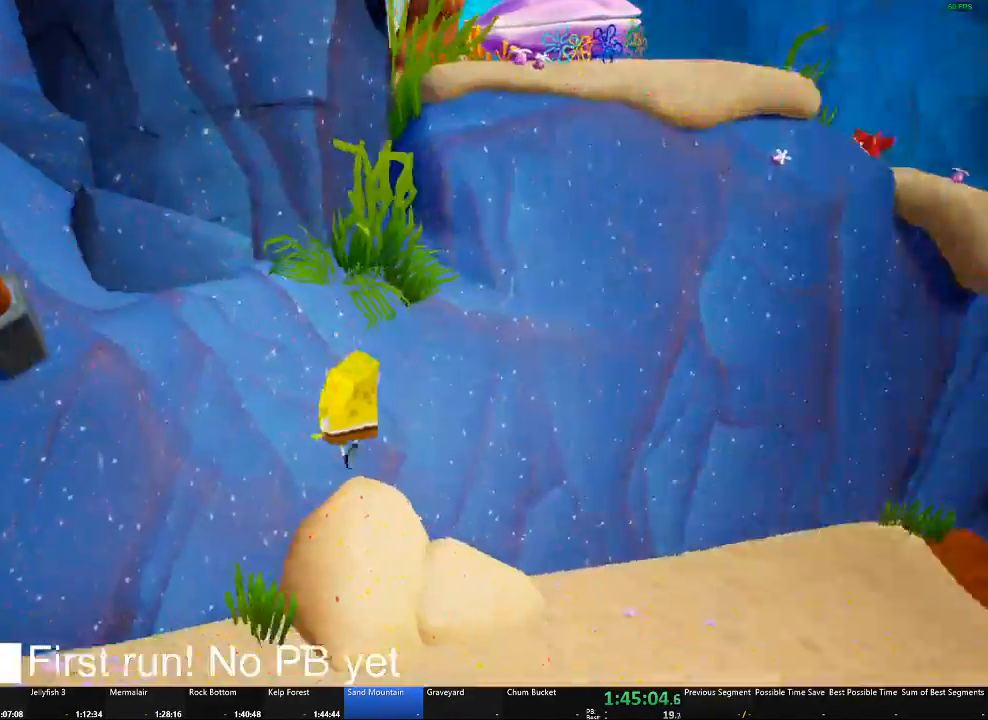
{"buttons": ["A"], "left_stick": "up-right", "right_stick": "center", "button_events": [[183, "A", "down"], [317, "A", "up"], [467, "A", "down"]]}
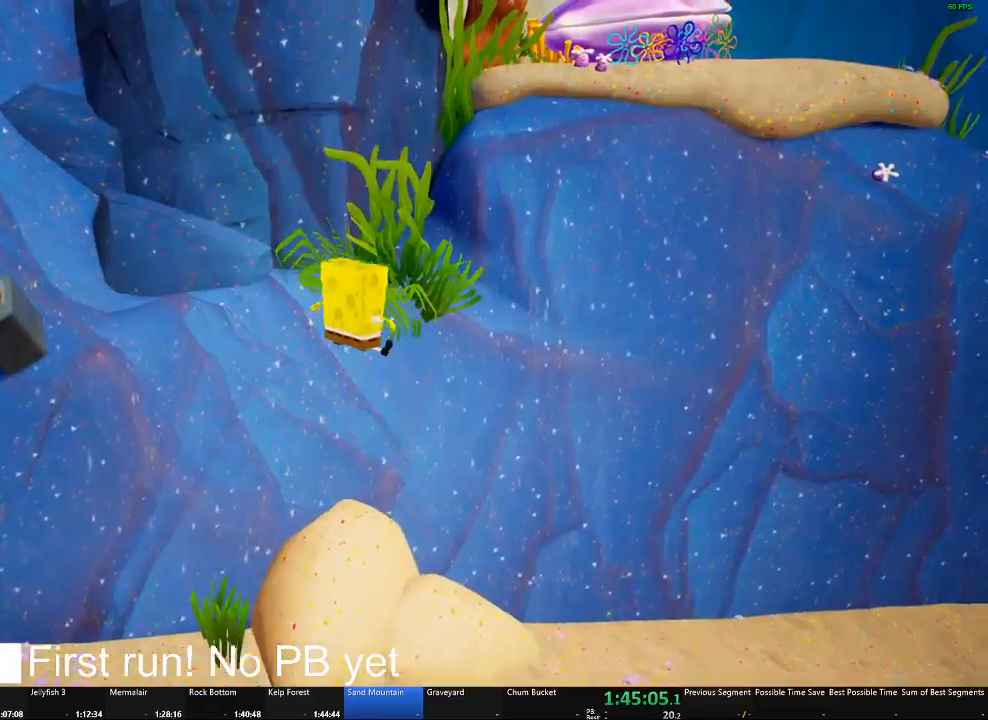
{"buttons": [], "left_stick": "up-left", "right_stick": "center", "button_events": [[51, "A", "up"]]}
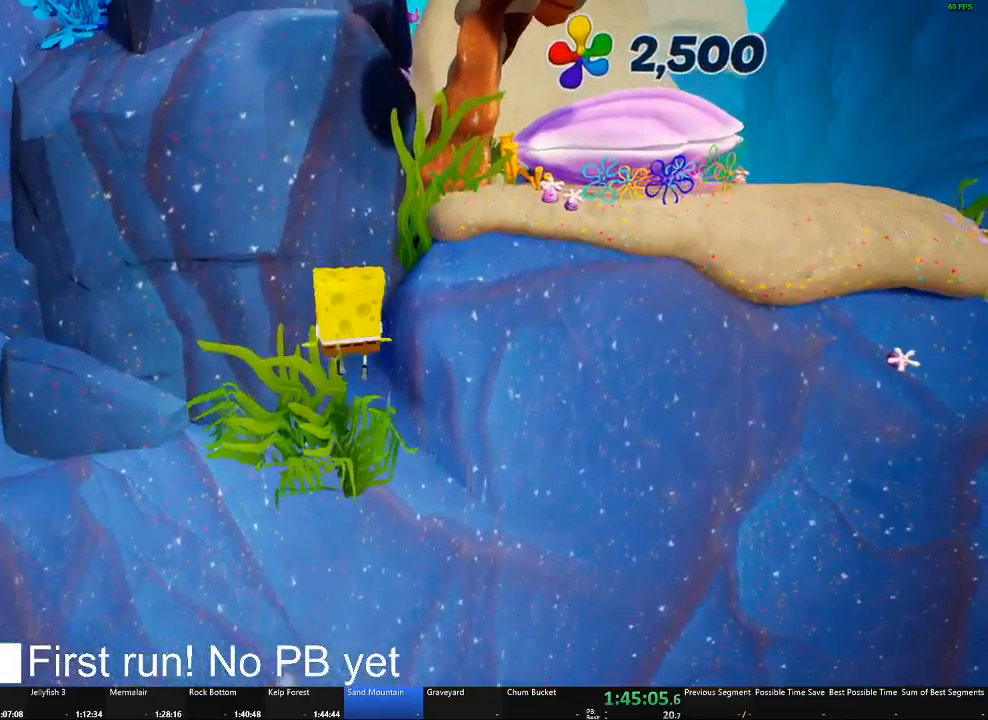
{"buttons": ["A"], "left_stick": "up", "right_stick": "center", "button_events": [[250, "A", "down"], [400, "A", "up"], [500, "A", "down"]]}
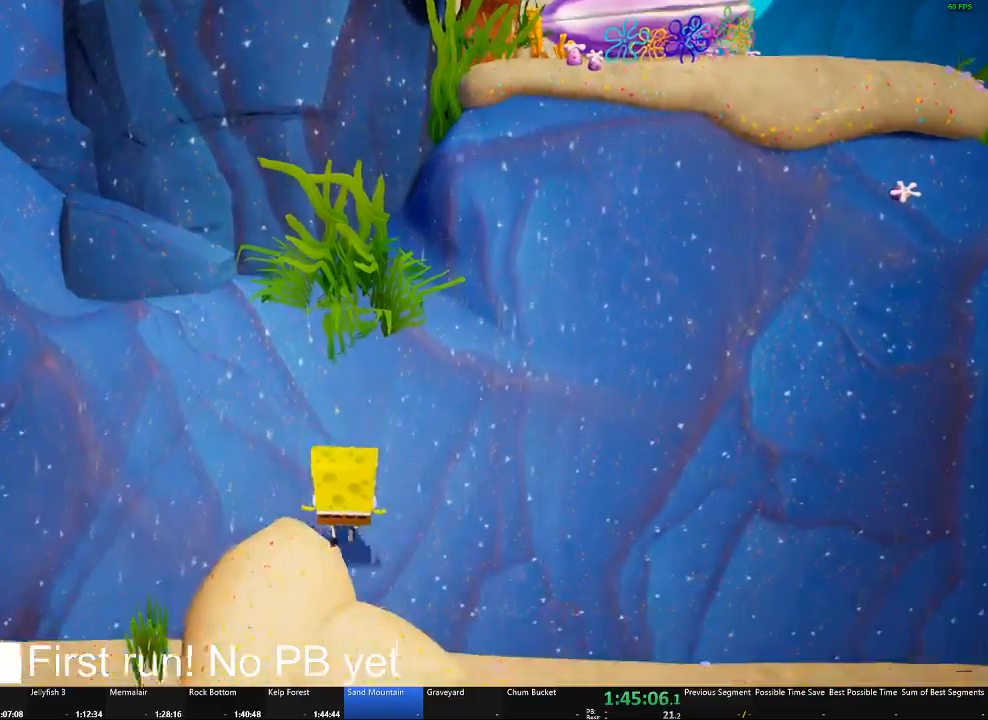
{"buttons": ["A"], "left_stick": "left", "right_stick": "center", "button_events": [[134, "A", "up"], [251, "A", "down"], [384, "A", "up"], [468, "A", "down"]]}
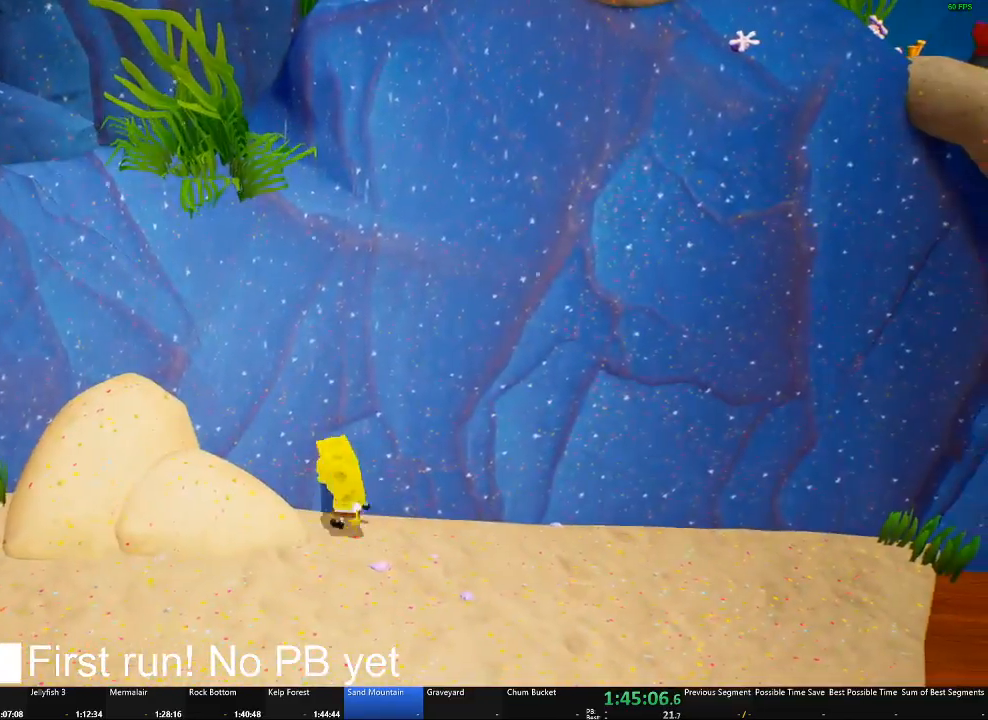
{"buttons": [], "left_stick": "center", "right_stick": "center", "button_events": [[83, "A", "up"], [217, "A", "down"], [267, "A", "up"]]}
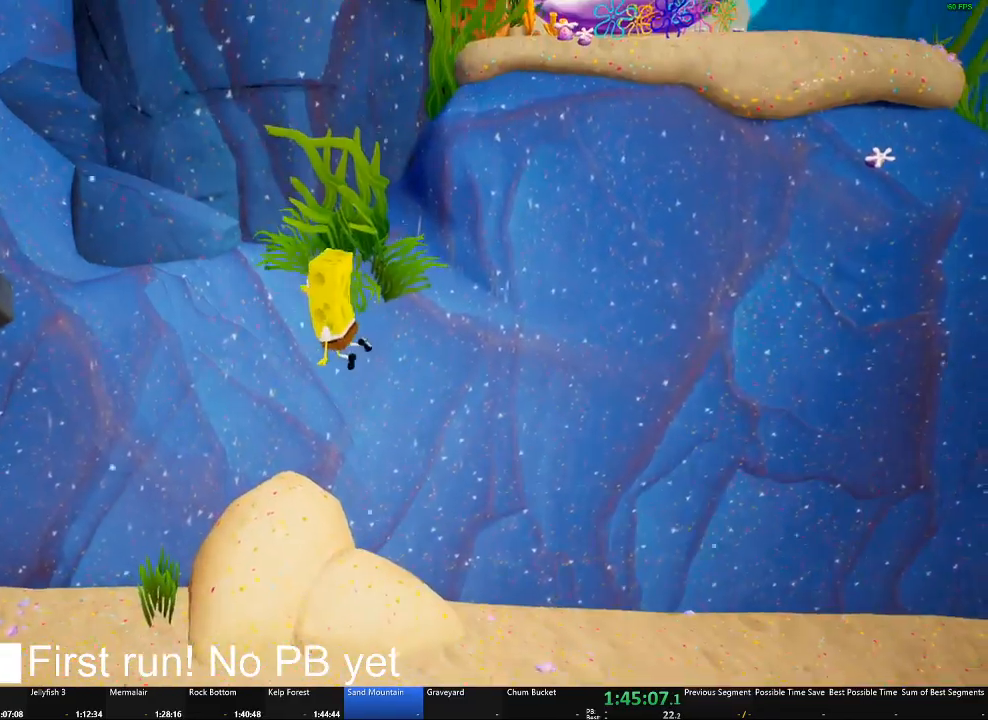
{"buttons": [], "left_stick": "up", "right_stick": "center", "button_events": []}
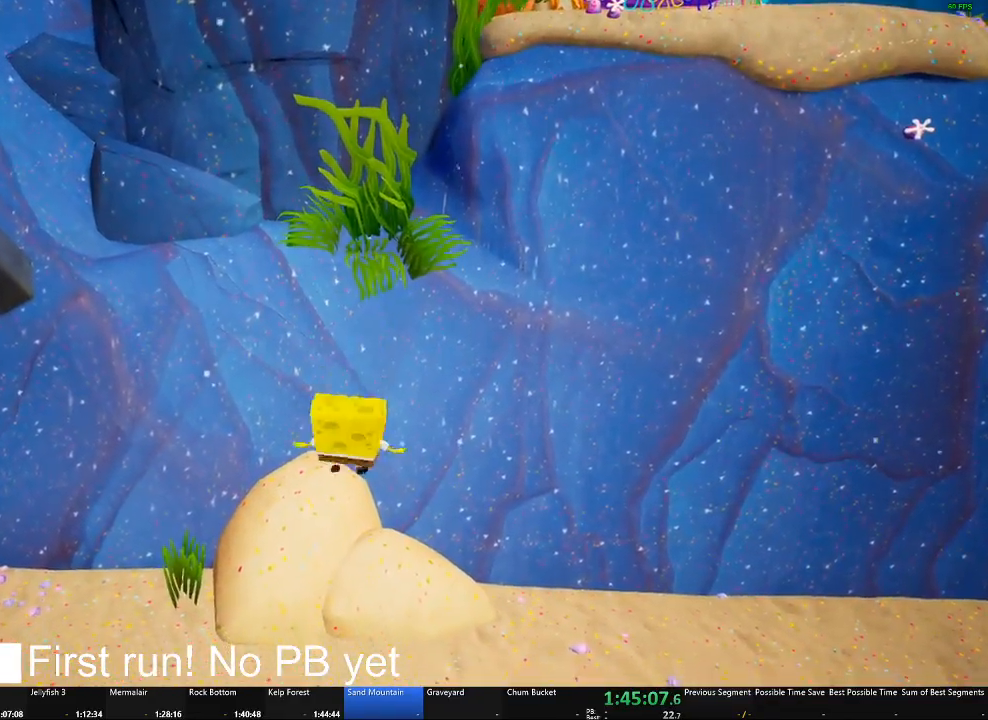
{"buttons": ["A"], "left_stick": "right", "right_stick": "center", "button_events": [[50, "A", "down"], [234, "A", "up"], [384, "A", "down"]]}
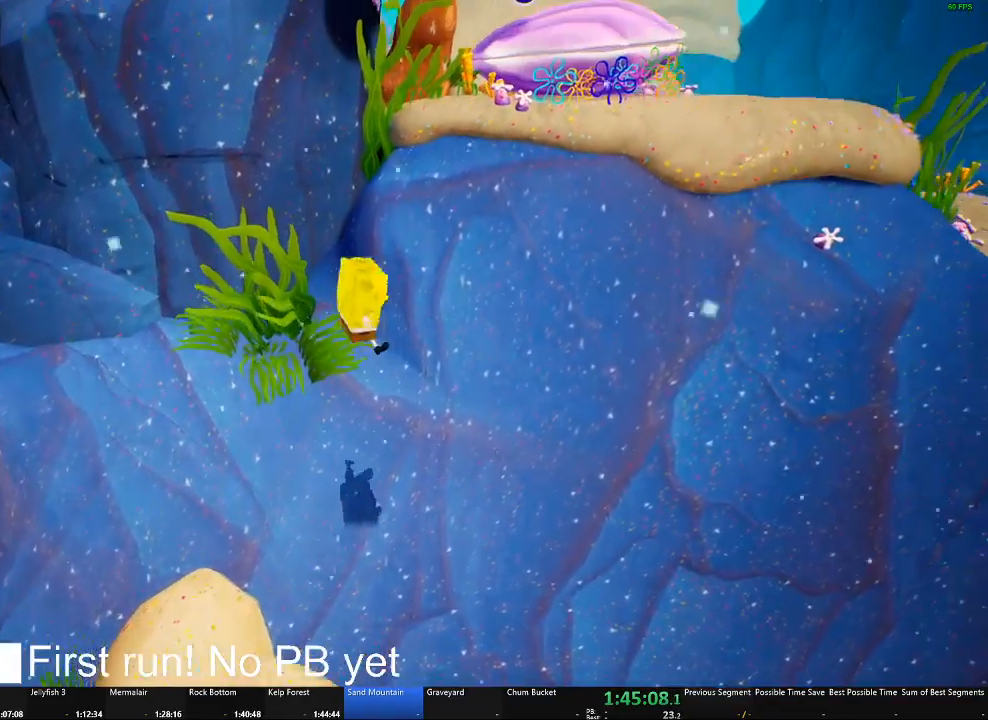
{"buttons": [], "left_stick": "up", "right_stick": "center", "button_events": [[201, "A", "up"], [367, "A", "down"], [501, "A", "up"]]}
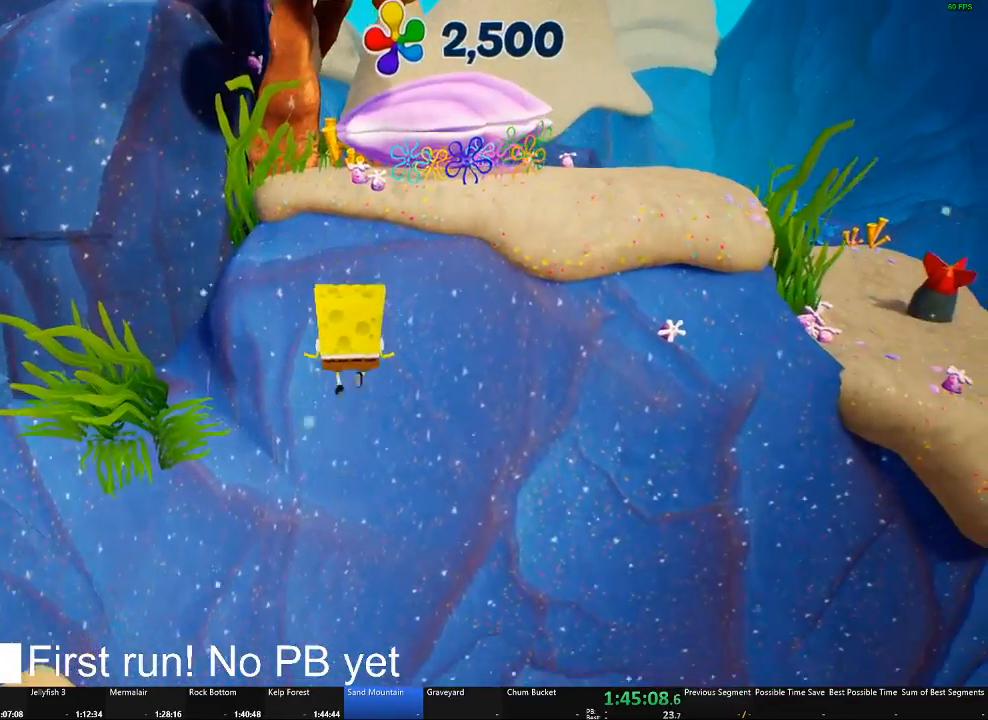
{"buttons": ["A"], "left_stick": "left", "right_stick": "center", "button_events": [[100, "A", "down"], [217, "A", "up"], [450, "A", "down"]]}
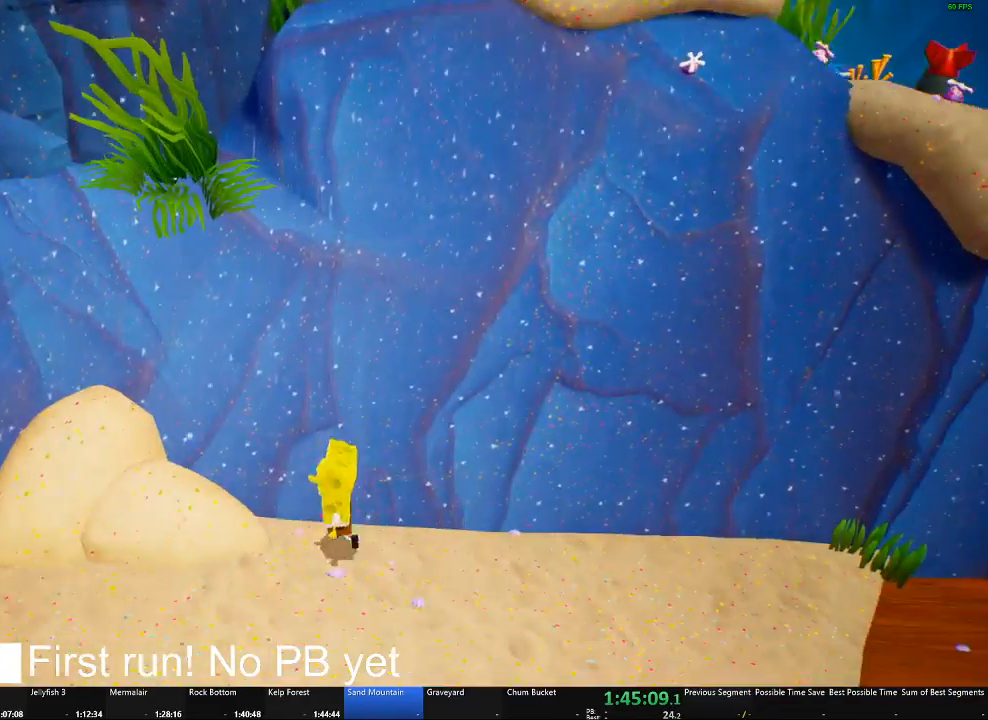
{"buttons": [], "left_stick": "up-left", "right_stick": "center", "button_events": [[51, "A", "up"], [151, "A", "down"], [284, "A", "up"], [367, "A", "down"], [484, "A", "up"]]}
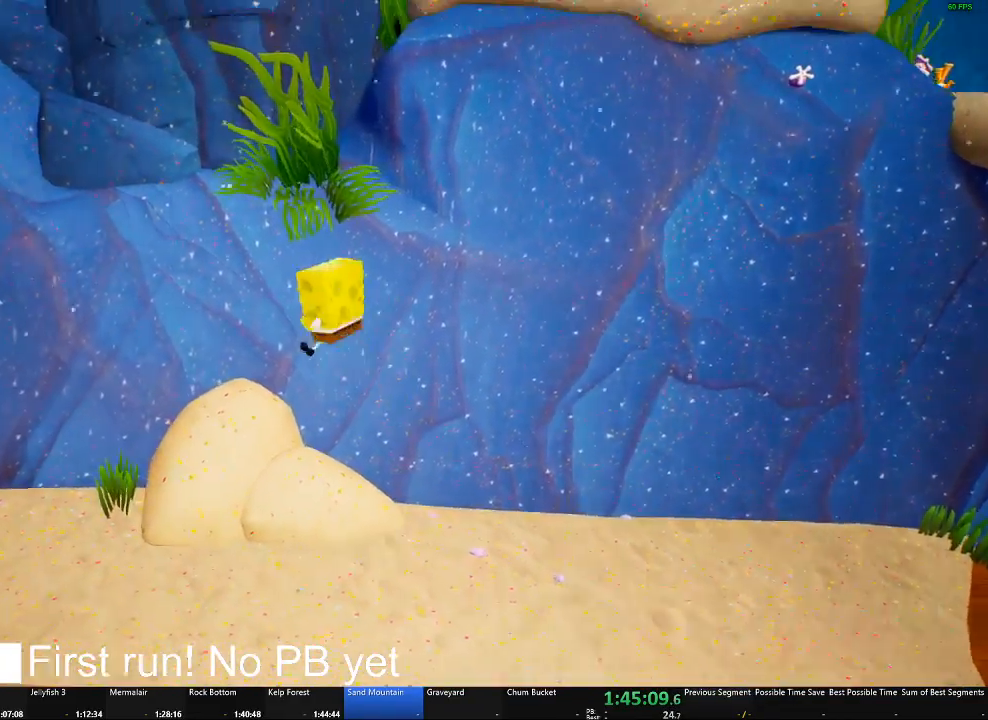
{"buttons": [], "left_stick": "up-right", "right_stick": "center", "button_events": []}
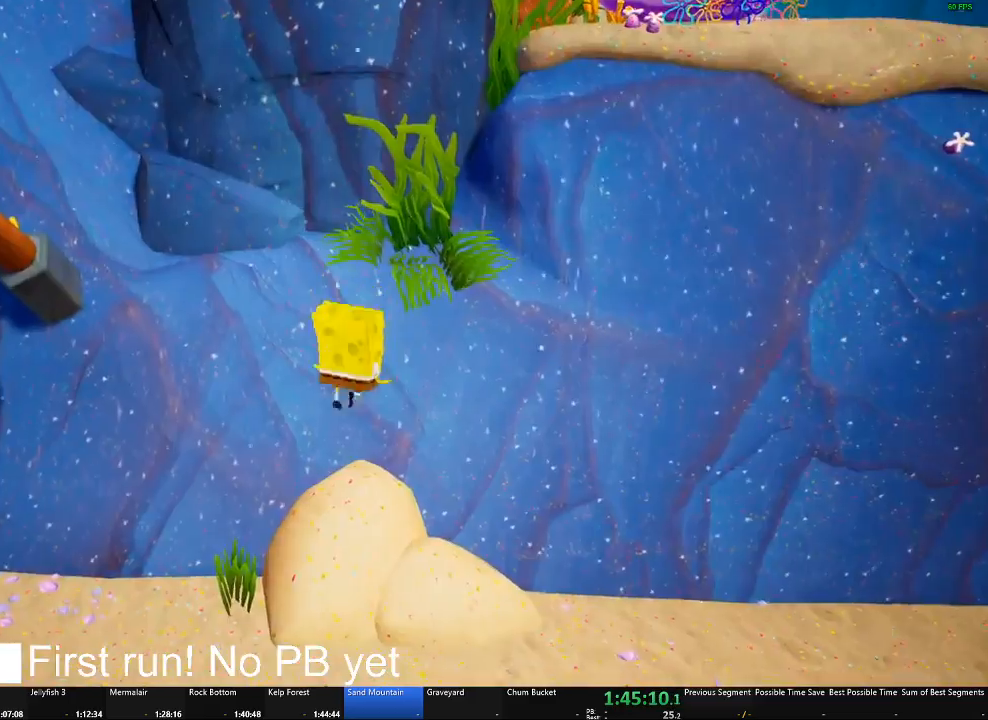
{"buttons": [], "left_stick": "right", "right_stick": "center", "button_events": [[267, "A", "down"], [484, "A", "up"]]}
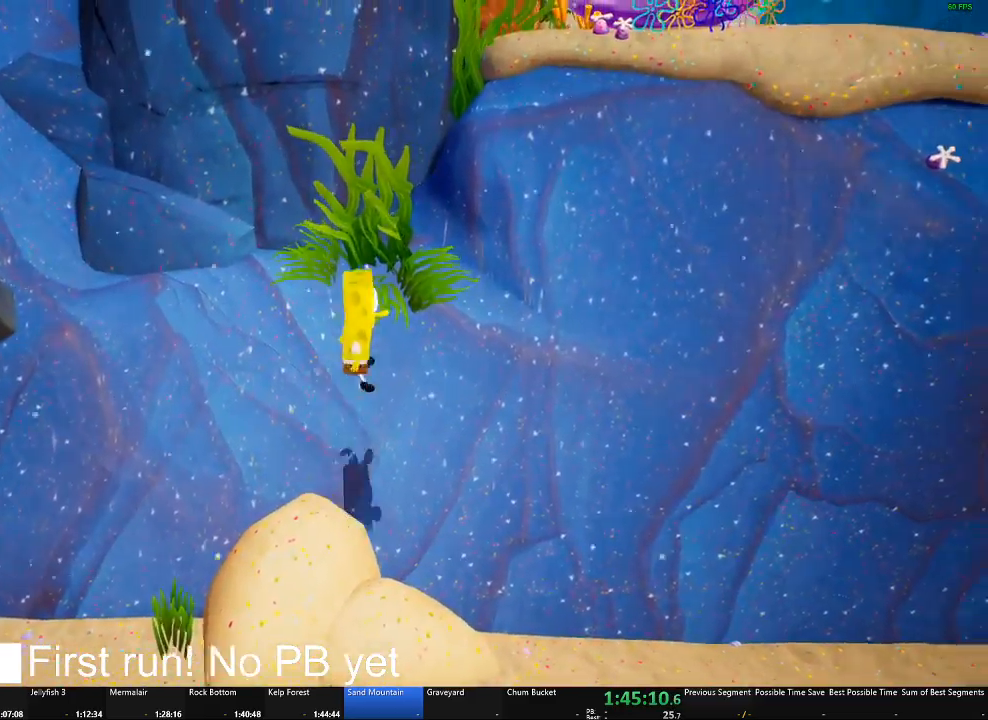
{"buttons": ["A"], "left_stick": "up", "right_stick": "center", "button_events": [[100, "X", "down"], [234, "X", "up"], [350, "A", "down"]]}
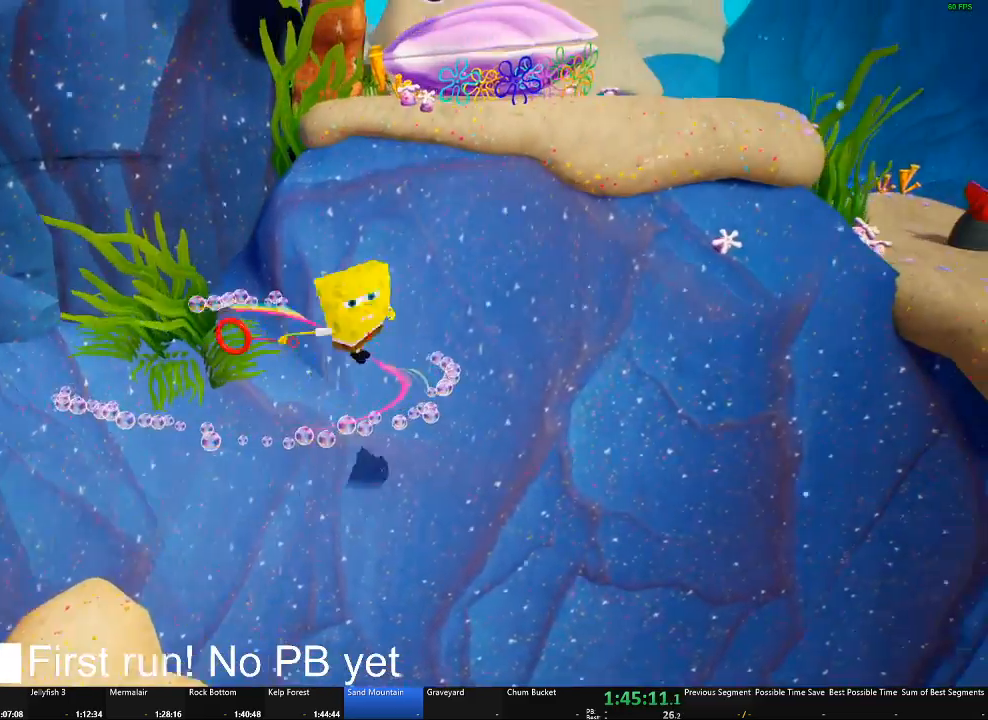
{"buttons": [], "left_stick": "up-left", "right_stick": "center", "button_events": [[84, "A", "up"], [184, "X", "down"], [351, "X", "up"]]}